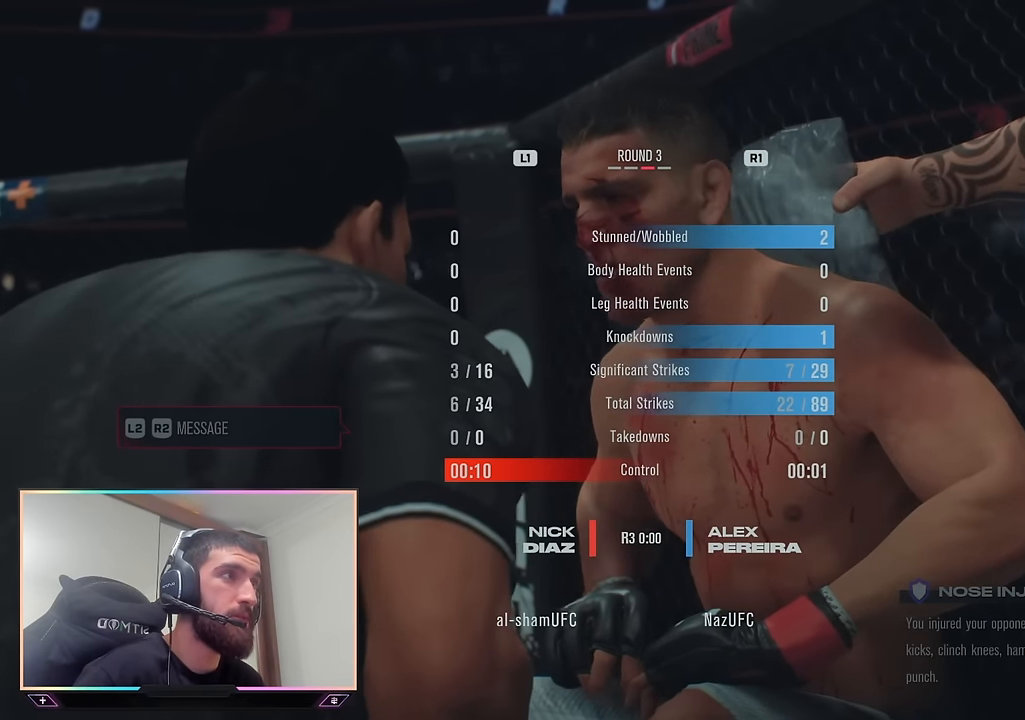
Gameplay with a controller (PlayStation layout); each line is a JSON object with the inputs held at the frame after it. "events" lists button and stick changes between this image and that frame as [ms after this image, input, new state], when the widget could be followed in between.
{"buttons": [], "left_stick": "center", "right_stick": "center", "events": [[233, "L1", "down"], [350, "L1", "up"]]}
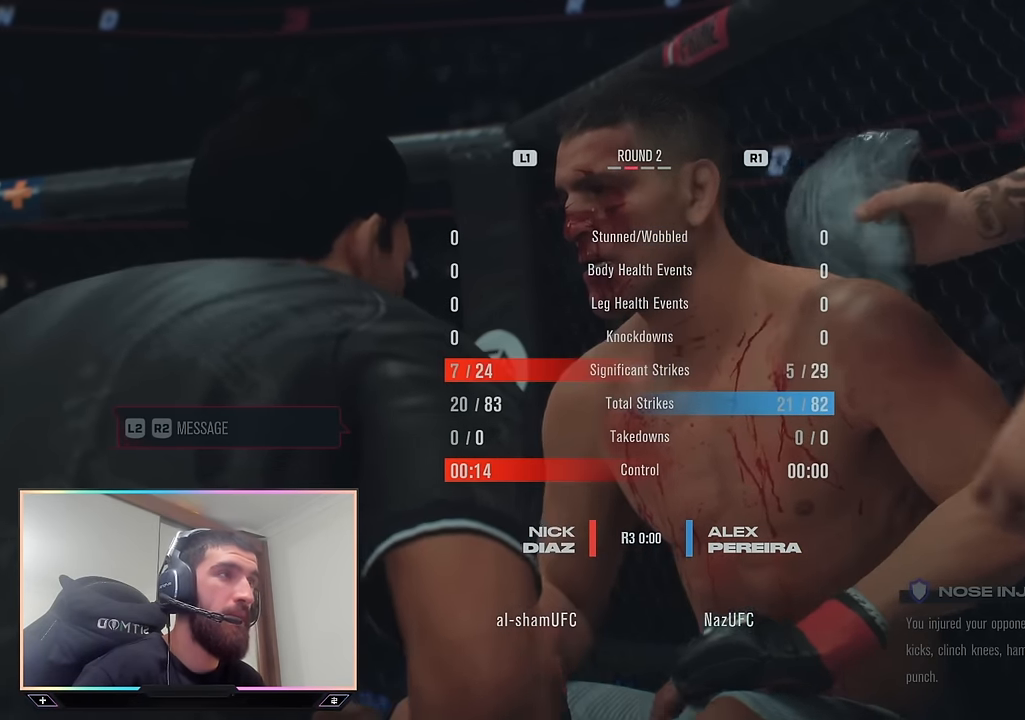
{"buttons": [], "left_stick": "center", "right_stick": "center", "events": []}
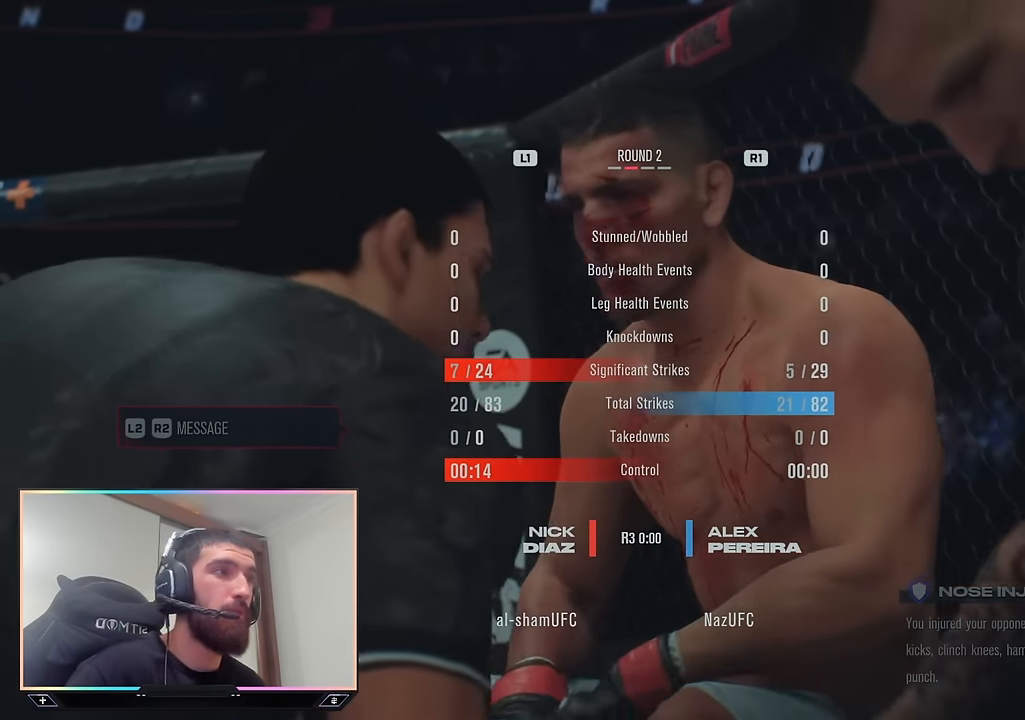
{"buttons": [], "left_stick": "center", "right_stick": "center", "events": []}
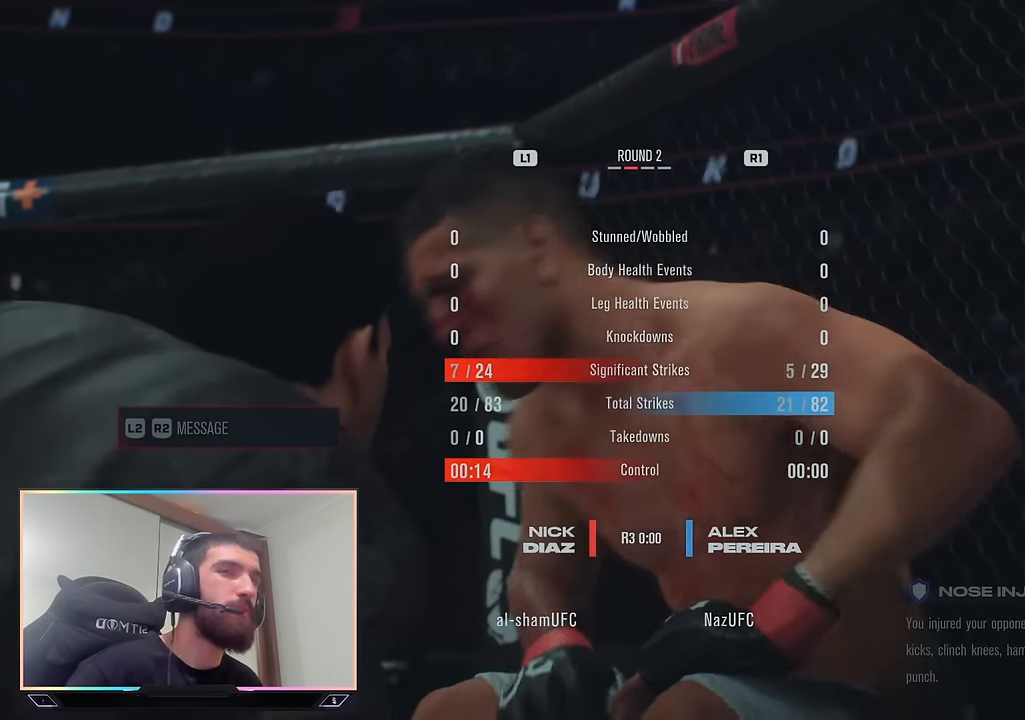
{"buttons": [], "left_stick": "center", "right_stick": "center", "events": []}
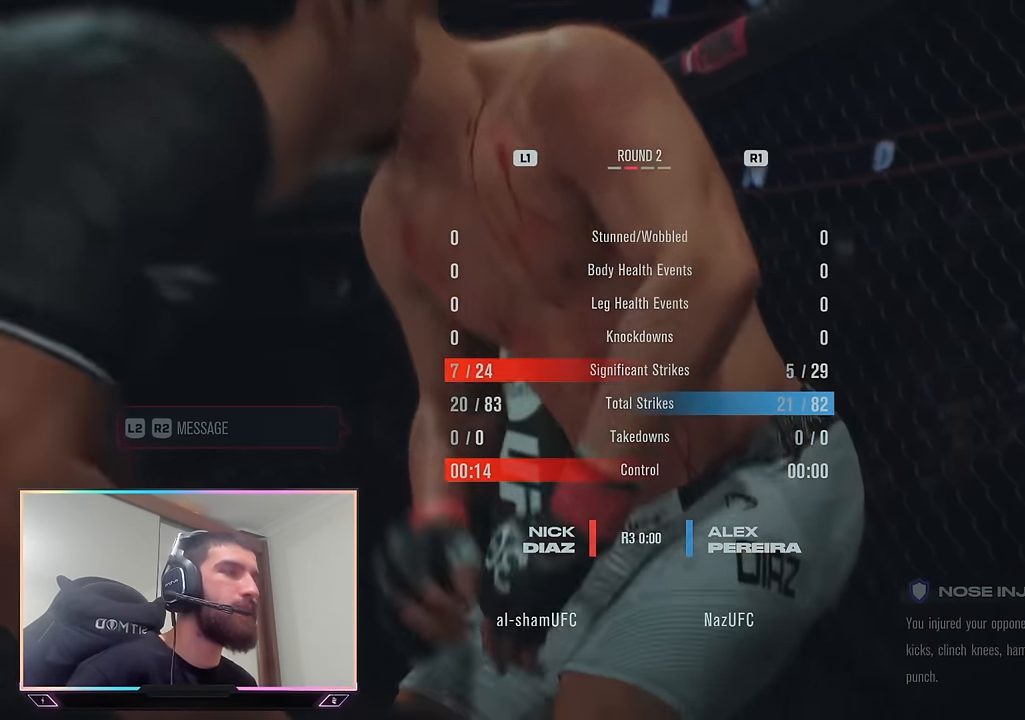
{"buttons": [], "left_stick": "center", "right_stick": "center", "events": [[133, "L1", "down"], [433, "L1", "up"]]}
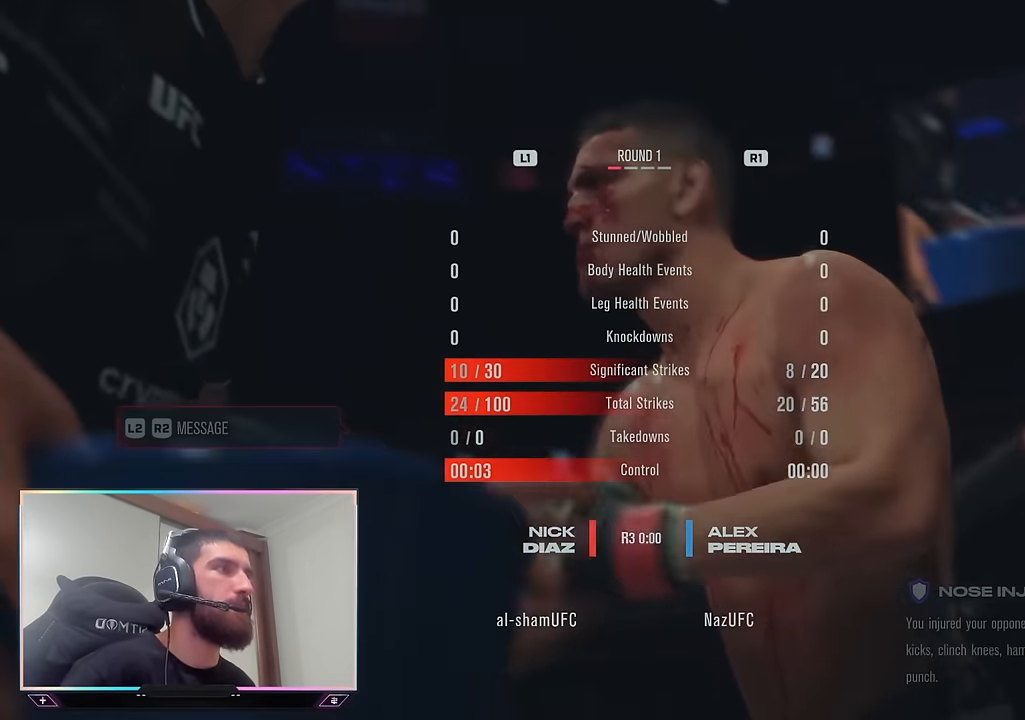
{"buttons": [], "left_stick": "center", "right_stick": "center", "events": [[317, "R1", "down"], [467, "R1", "up"]]}
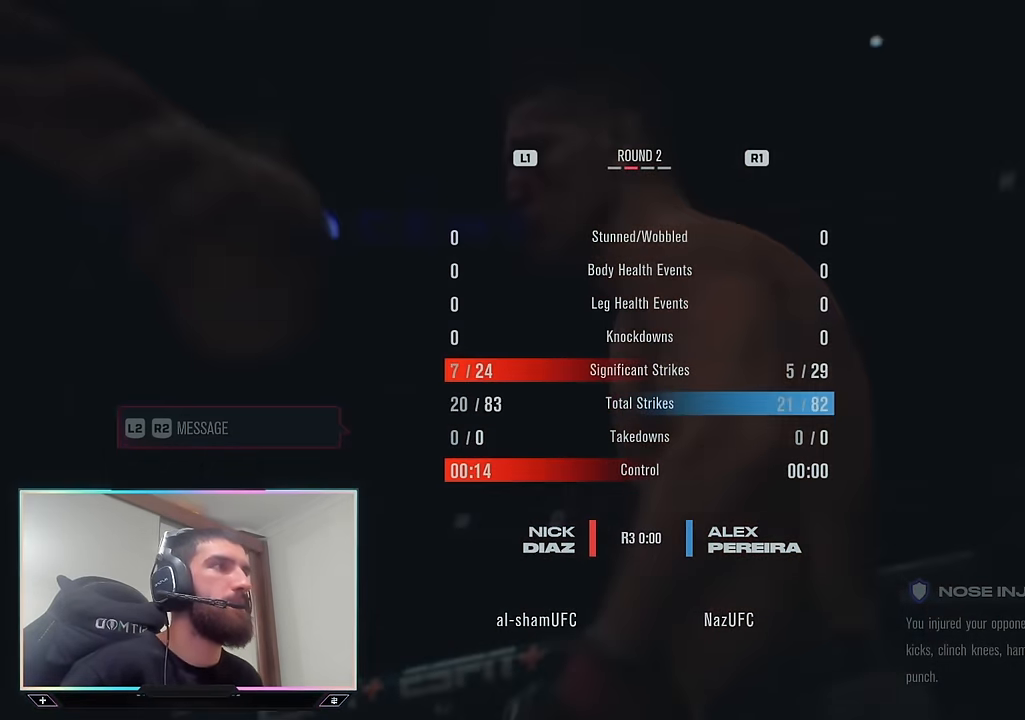
{"buttons": [], "left_stick": "center", "right_stick": "center", "events": []}
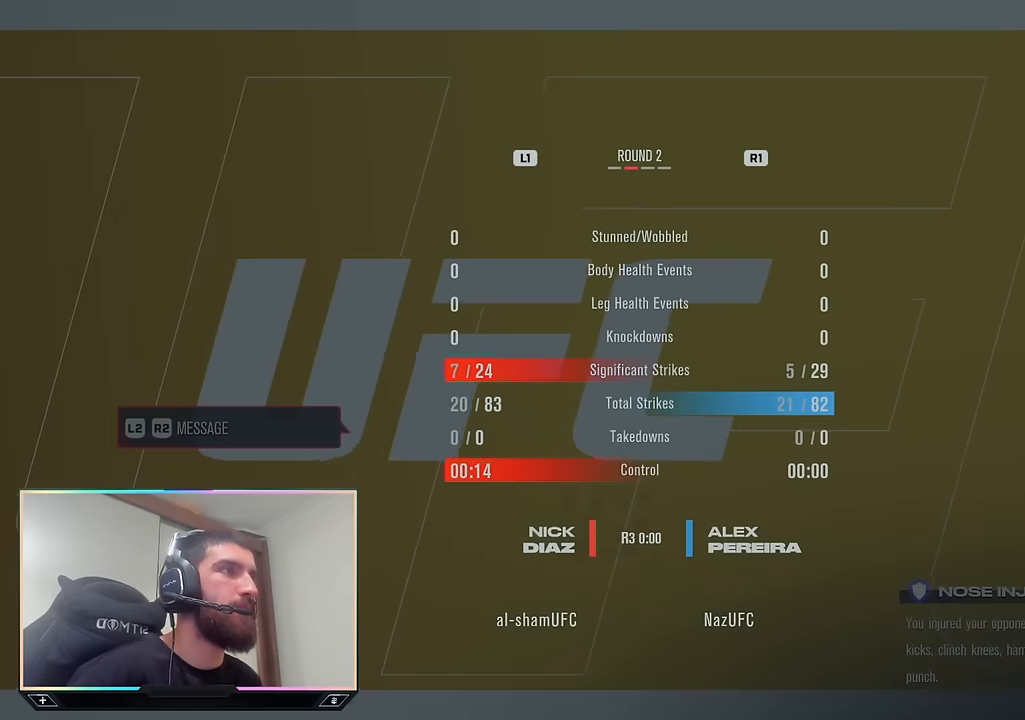
{"buttons": [], "left_stick": "center", "right_stick": "center", "events": []}
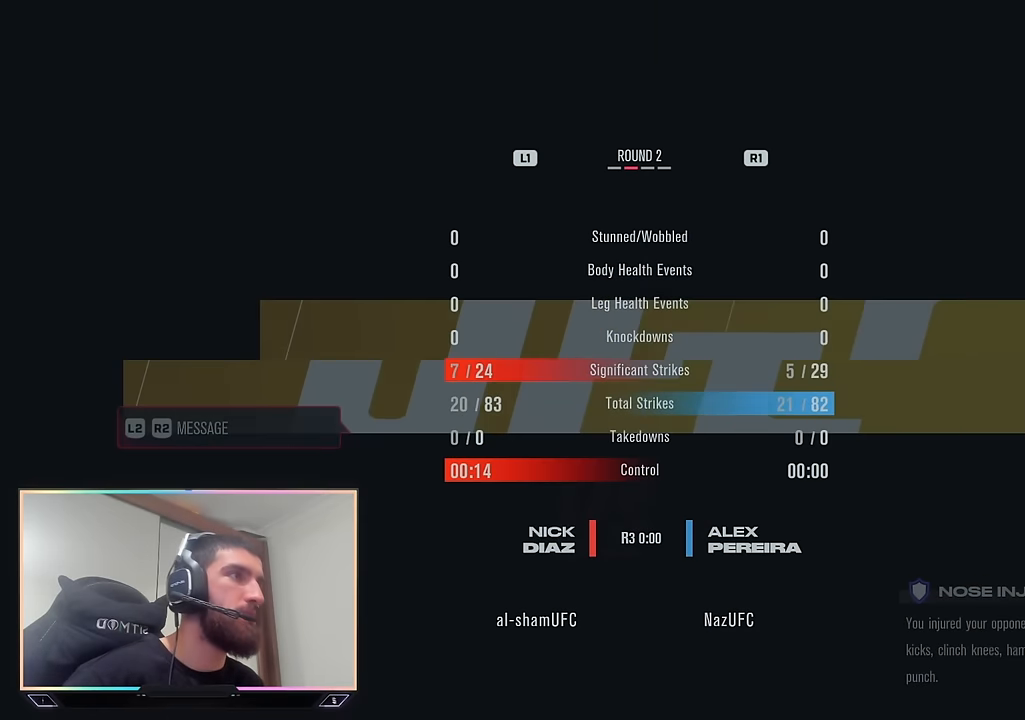
{"buttons": [], "left_stick": "center", "right_stick": "center", "events": []}
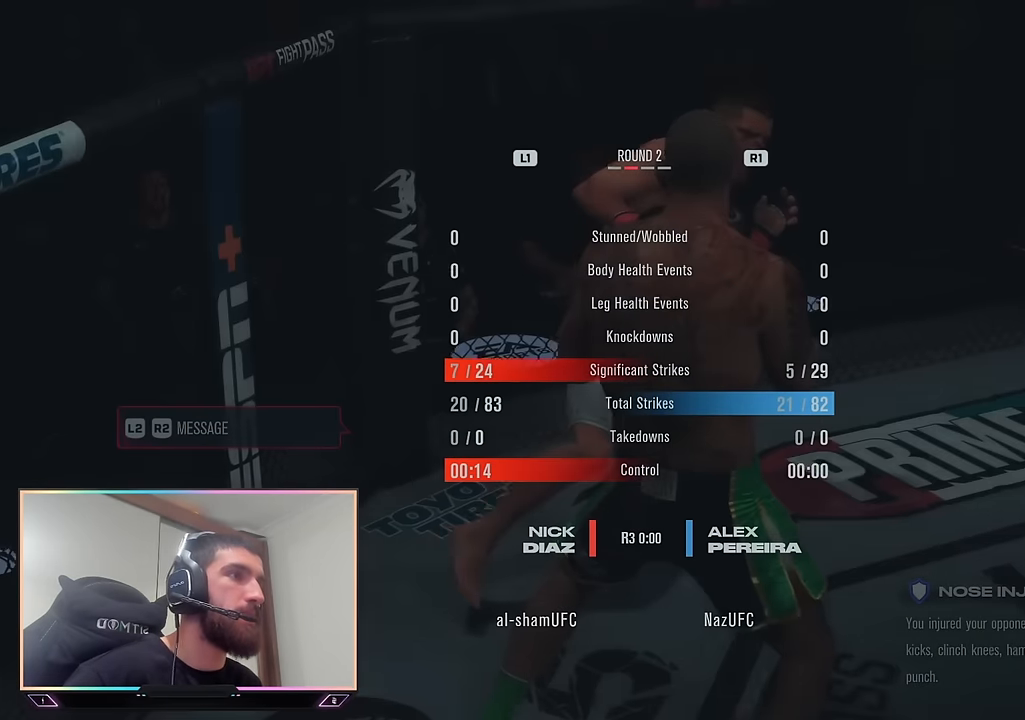
{"buttons": [], "left_stick": "center", "right_stick": "center", "events": [[216, "R1", "down"], [416, "R1", "up"]]}
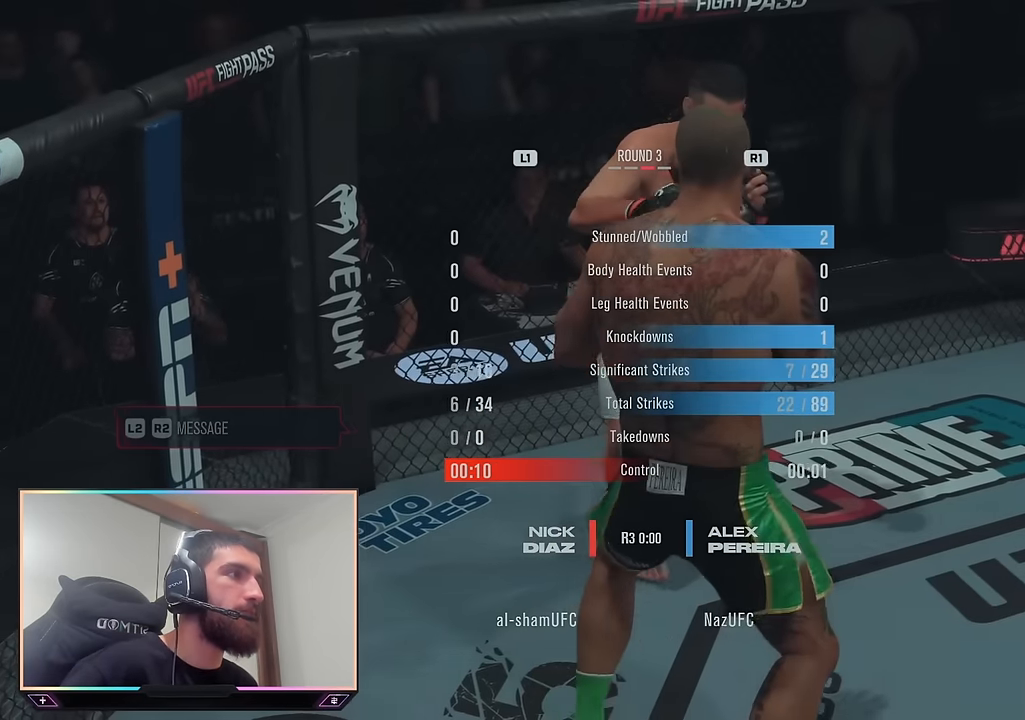
{"buttons": [], "left_stick": "center", "right_stick": "center", "events": []}
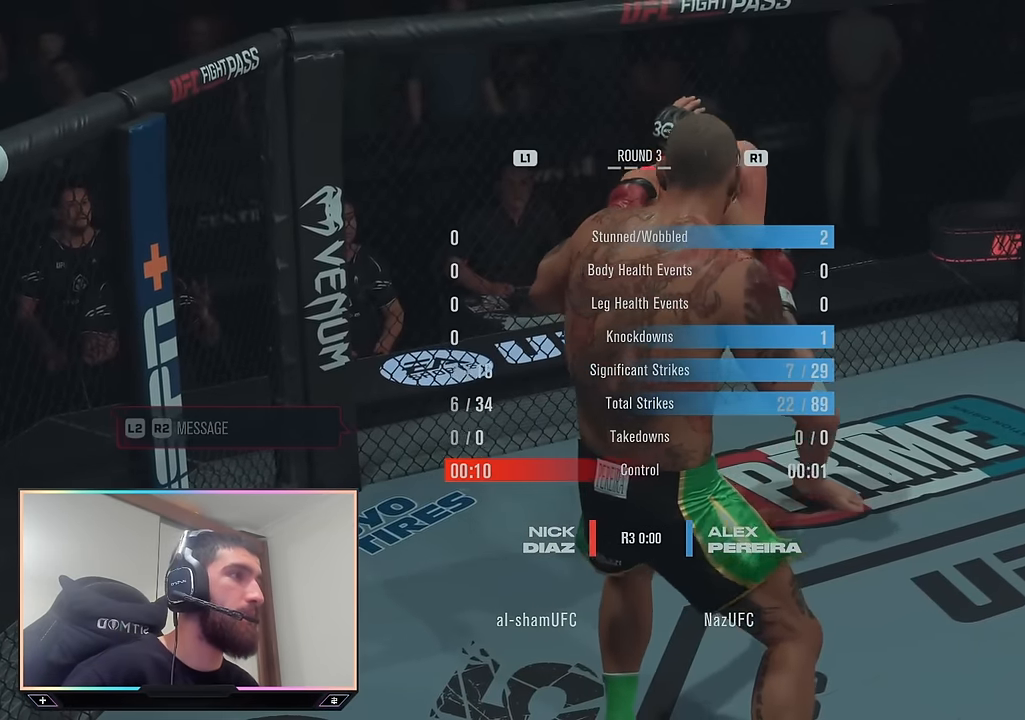
{"buttons": [], "left_stick": "center", "right_stick": "center", "events": []}
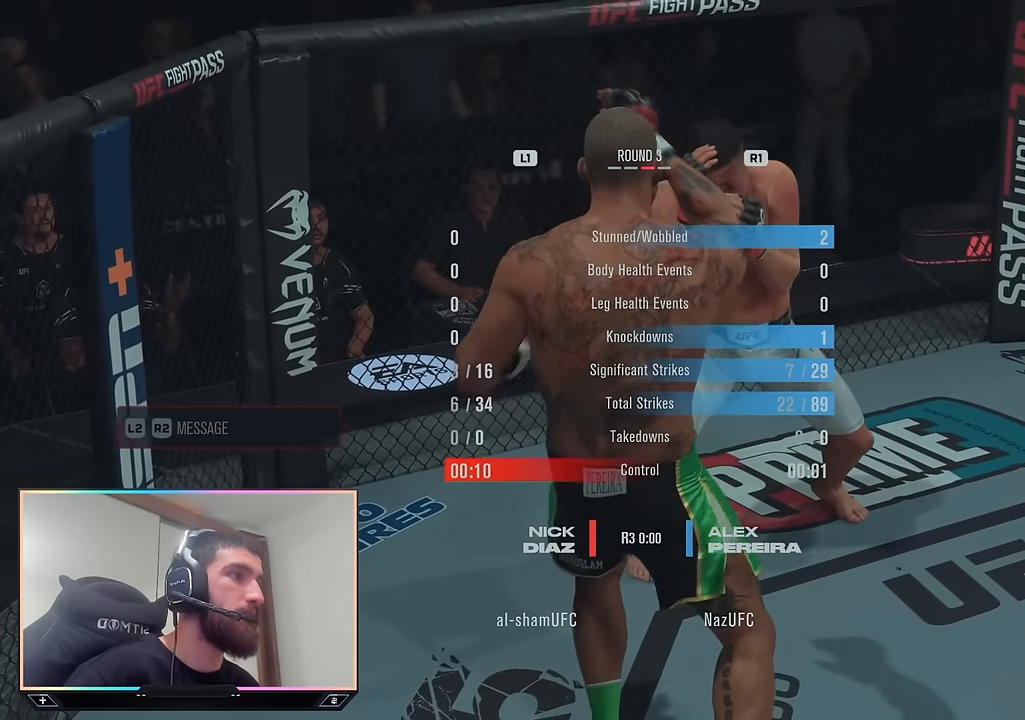
{"buttons": [], "left_stick": "center", "right_stick": "center", "events": []}
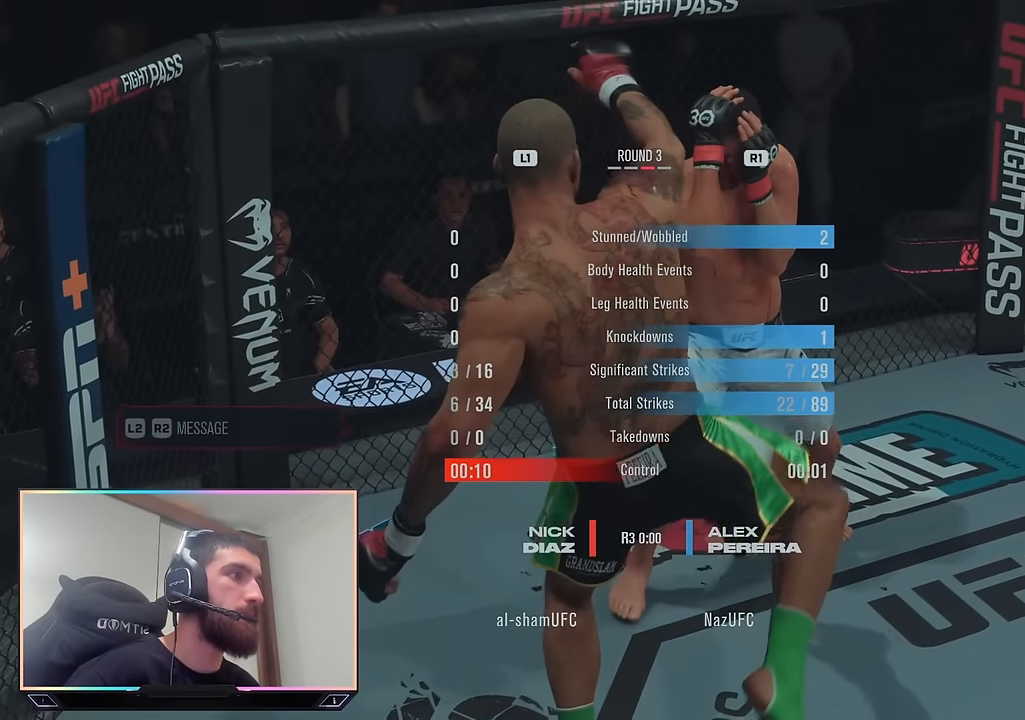
{"buttons": [], "left_stick": "center", "right_stick": "center", "events": []}
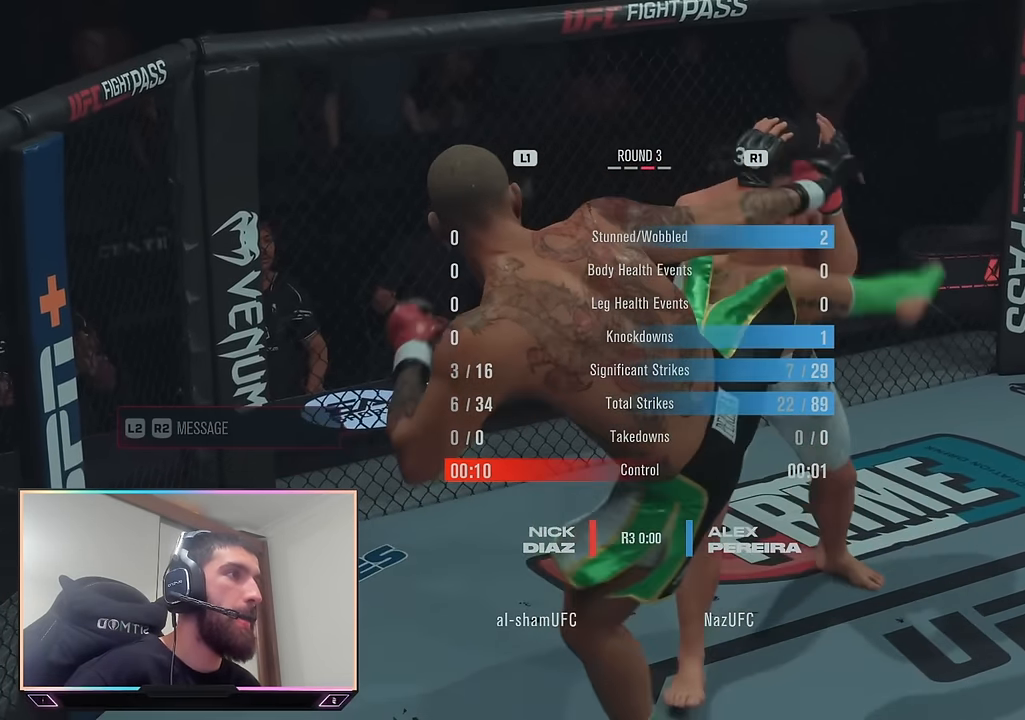
{"buttons": [], "left_stick": "center", "right_stick": "center", "events": []}
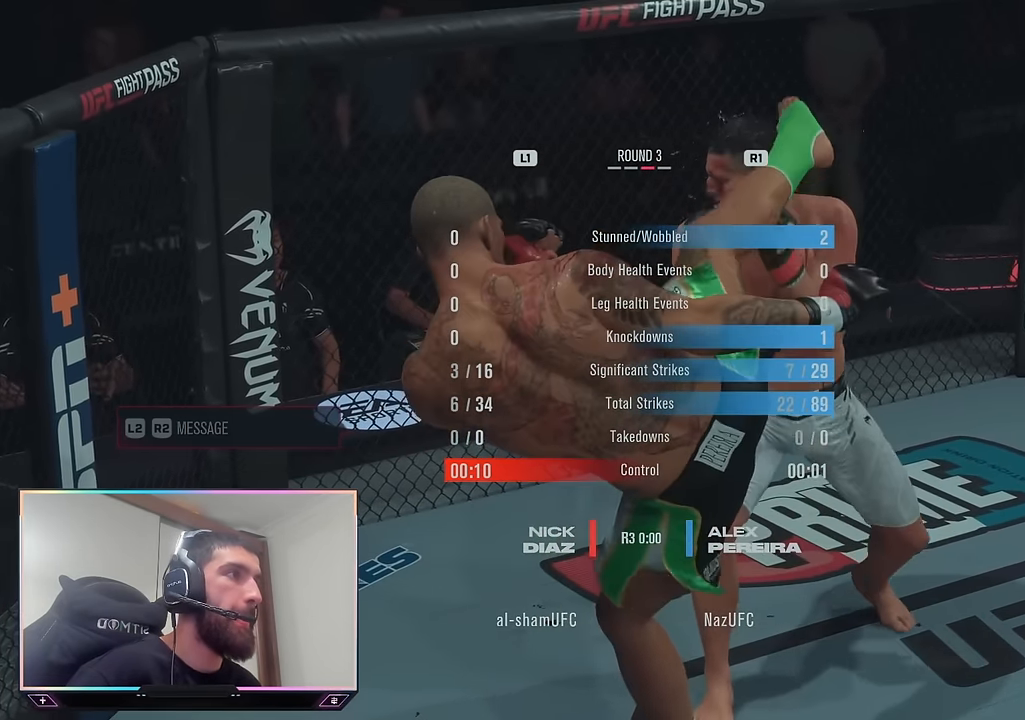
{"buttons": [], "left_stick": "center", "right_stick": "center", "events": []}
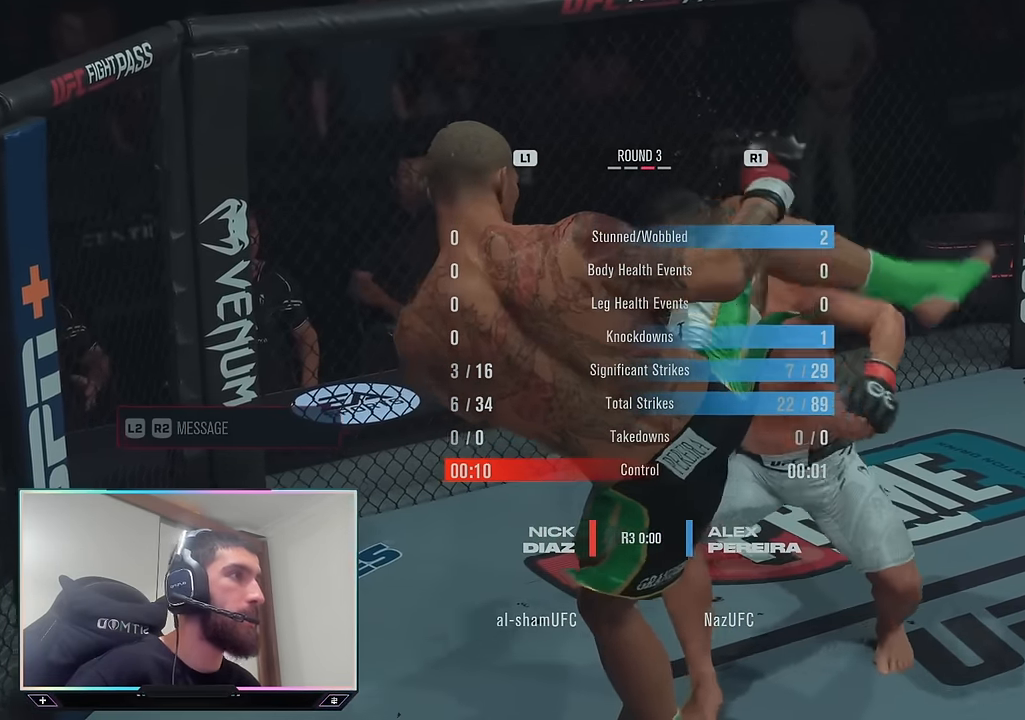
{"buttons": [], "left_stick": "center", "right_stick": "center", "events": []}
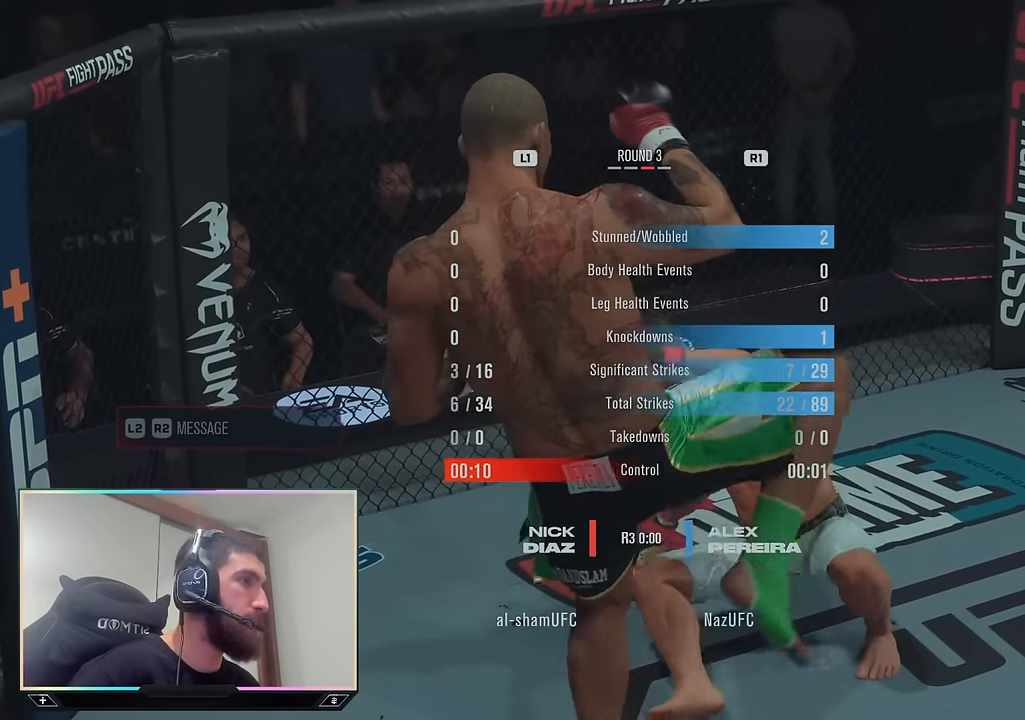
{"buttons": [], "left_stick": "center", "right_stick": "center", "events": []}
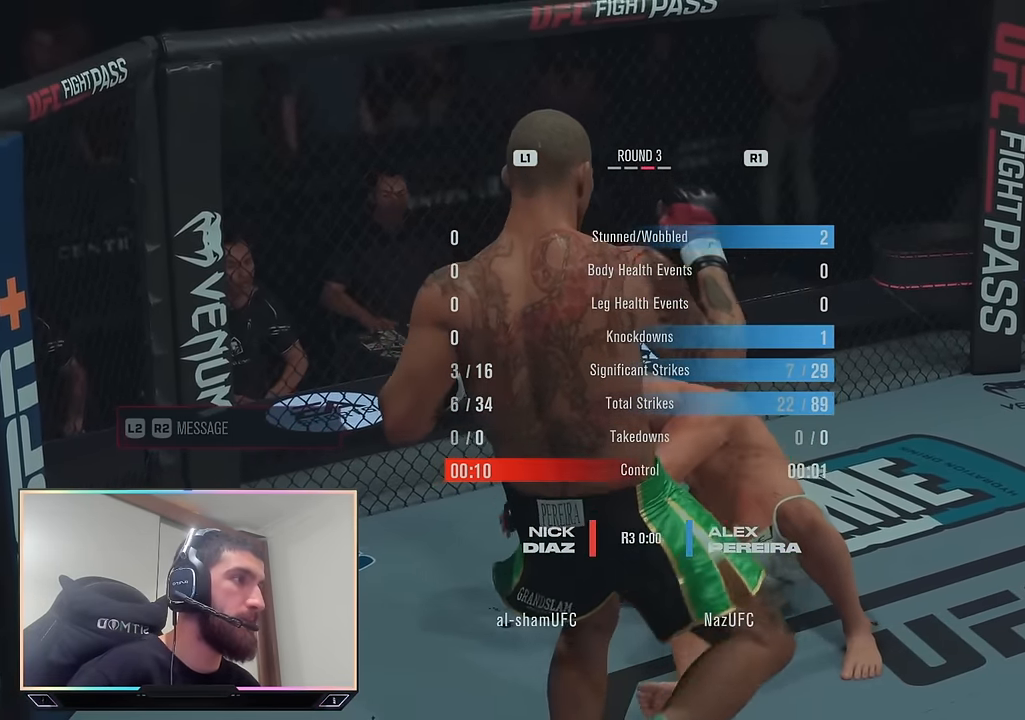
{"buttons": [], "left_stick": "center", "right_stick": "center", "events": []}
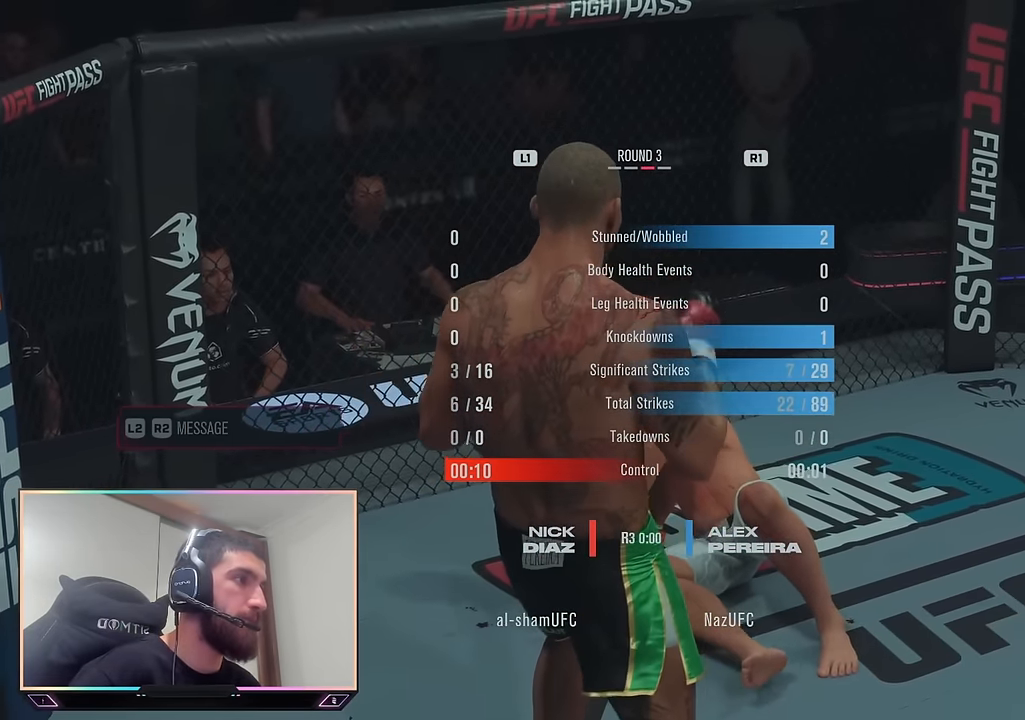
{"buttons": [], "left_stick": "center", "right_stick": "center", "events": [[183, "CIRCLE", "down"], [366, "CIRCLE", "up"]]}
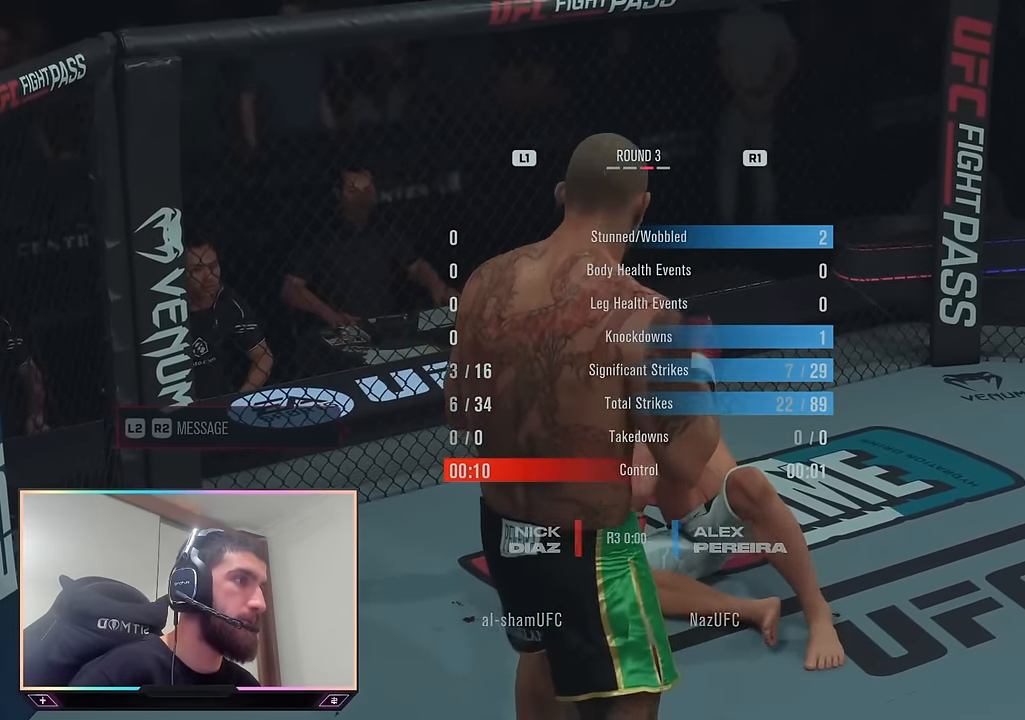
{"buttons": ["CIRCLE"], "left_stick": "center", "right_stick": "center", "events": [[433, "CIRCLE", "down"]]}
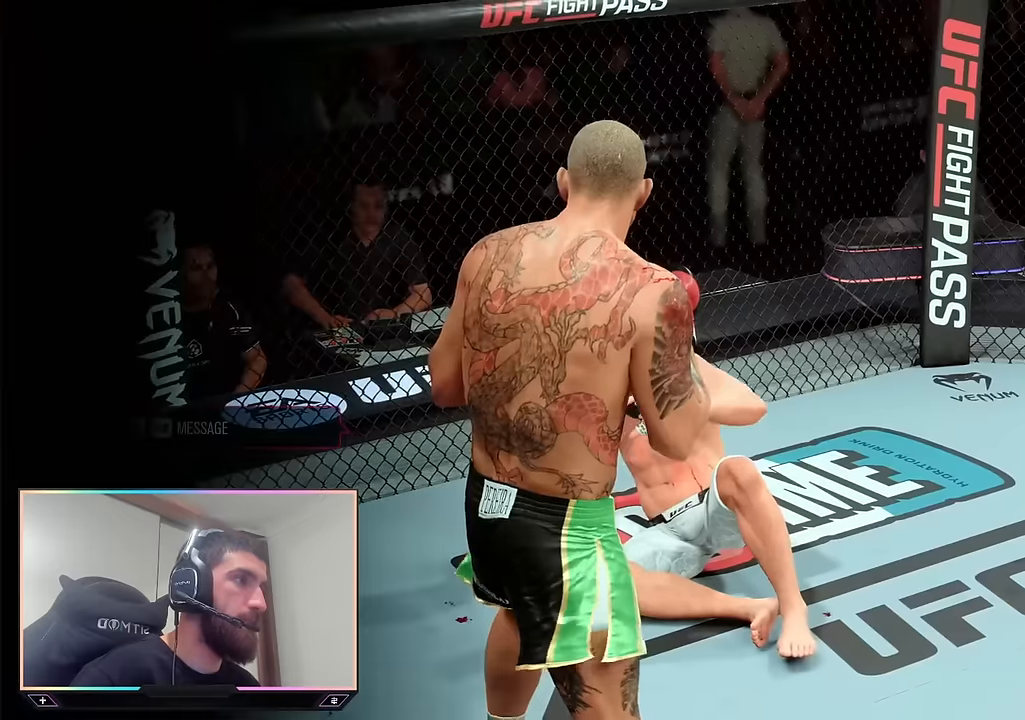
{"buttons": [], "left_stick": "center", "right_stick": "center", "events": [[17, "CIRCLE", "up"]]}
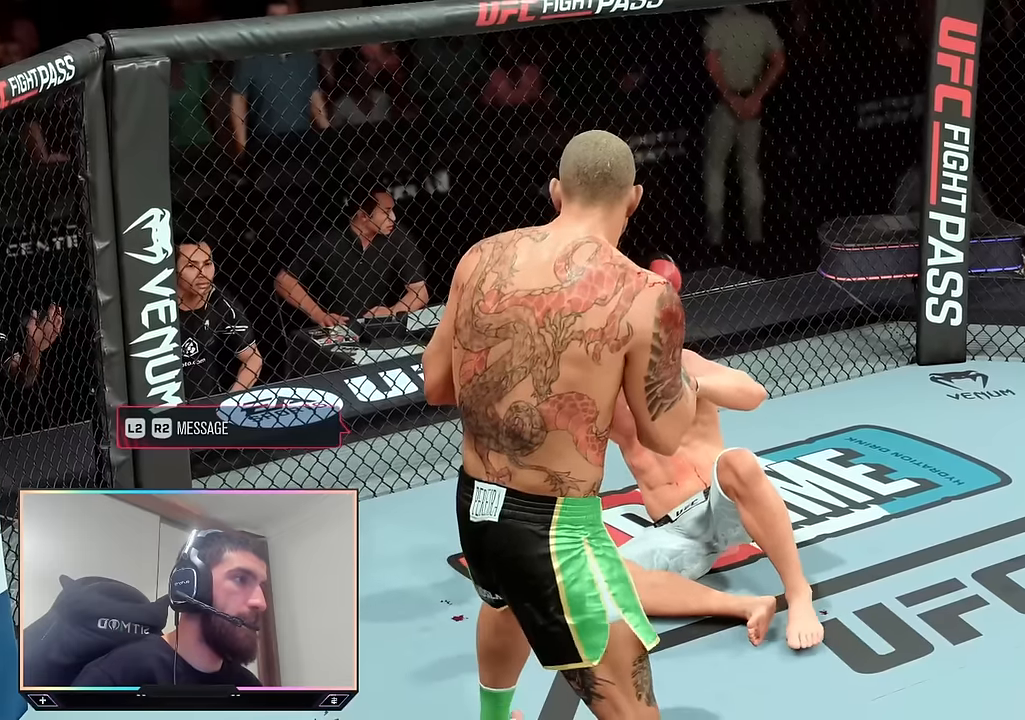
{"buttons": [], "left_stick": "center", "right_stick": "center", "events": []}
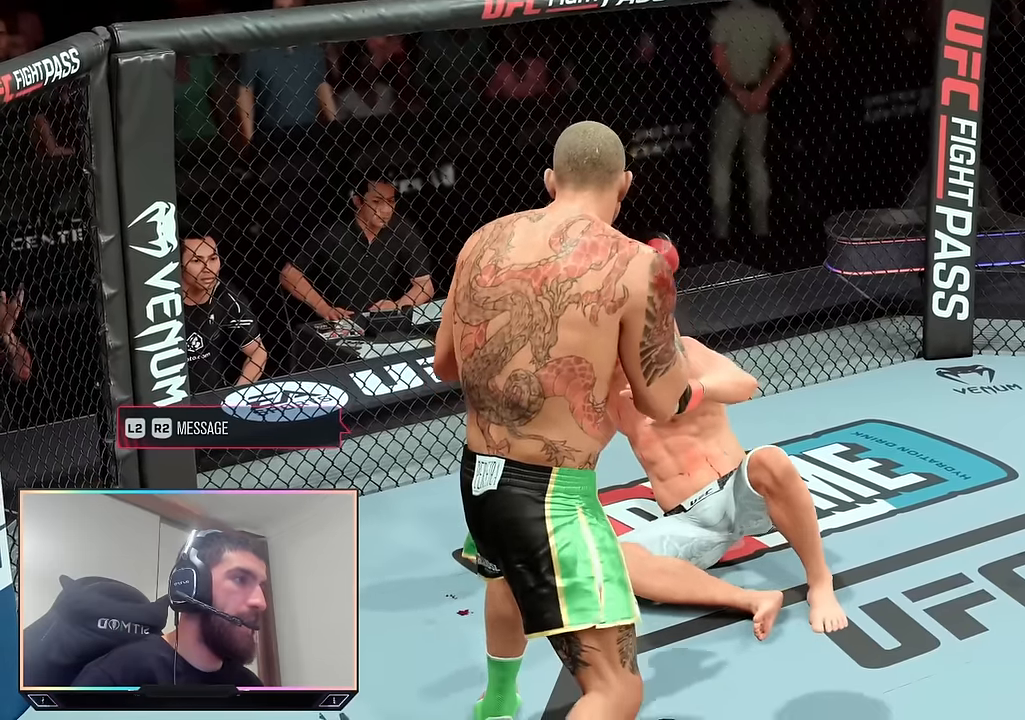
{"buttons": [], "left_stick": "center", "right_stick": "center", "events": [[367, "CROSS", "down"], [450, "CROSS", "up"]]}
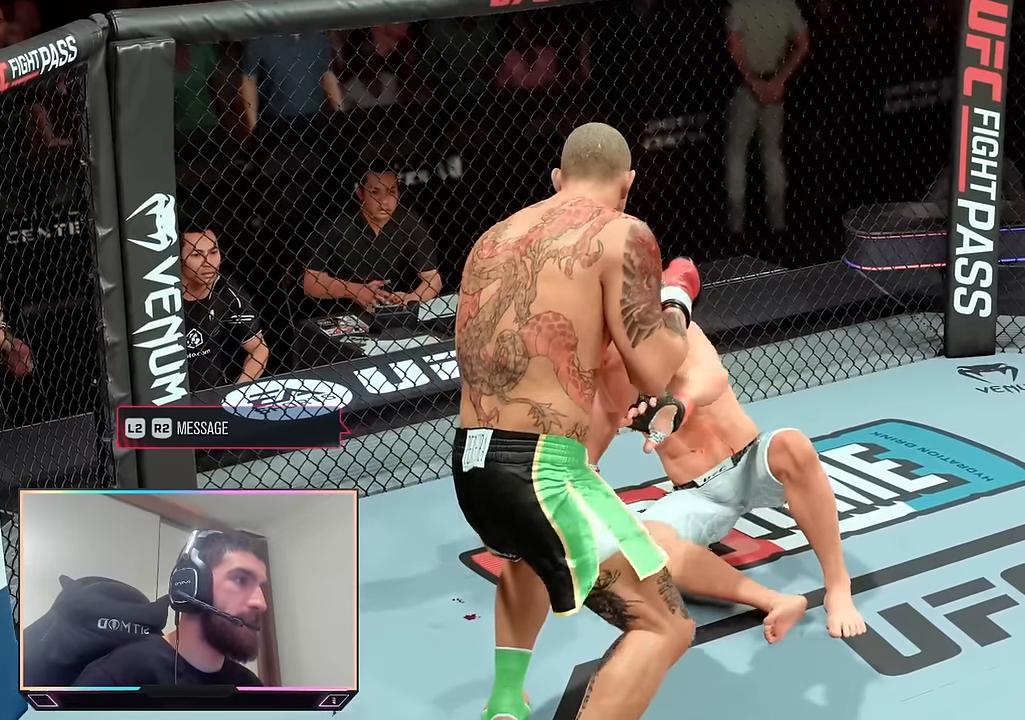
{"buttons": [], "left_stick": "center", "right_stick": "center", "events": [[33, "CROSS", "down"], [83, "CROSS", "up"], [183, "CROSS", "down"], [267, "CROSS", "up"]]}
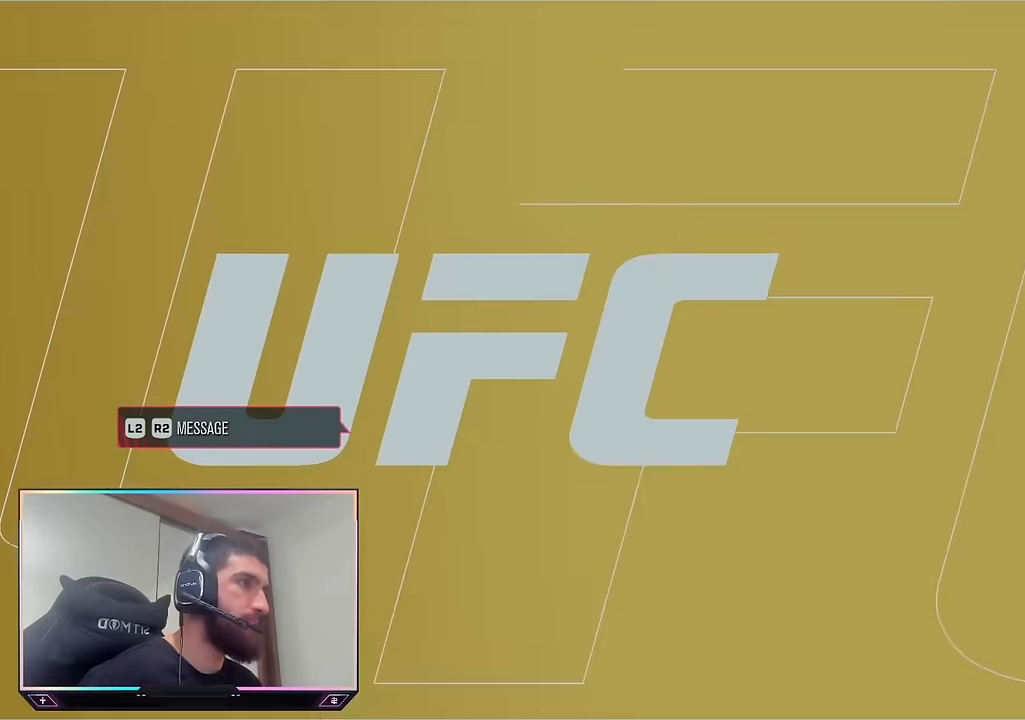
{"buttons": [], "left_stick": "center", "right_stick": "center", "events": []}
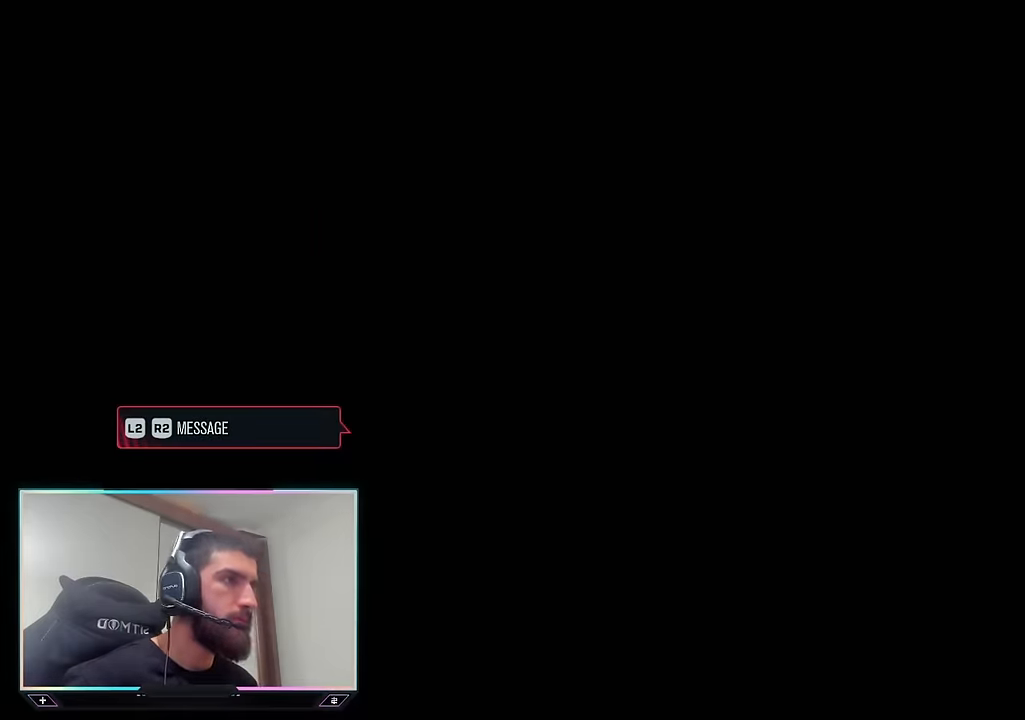
{"buttons": [], "left_stick": "center", "right_stick": "center", "events": []}
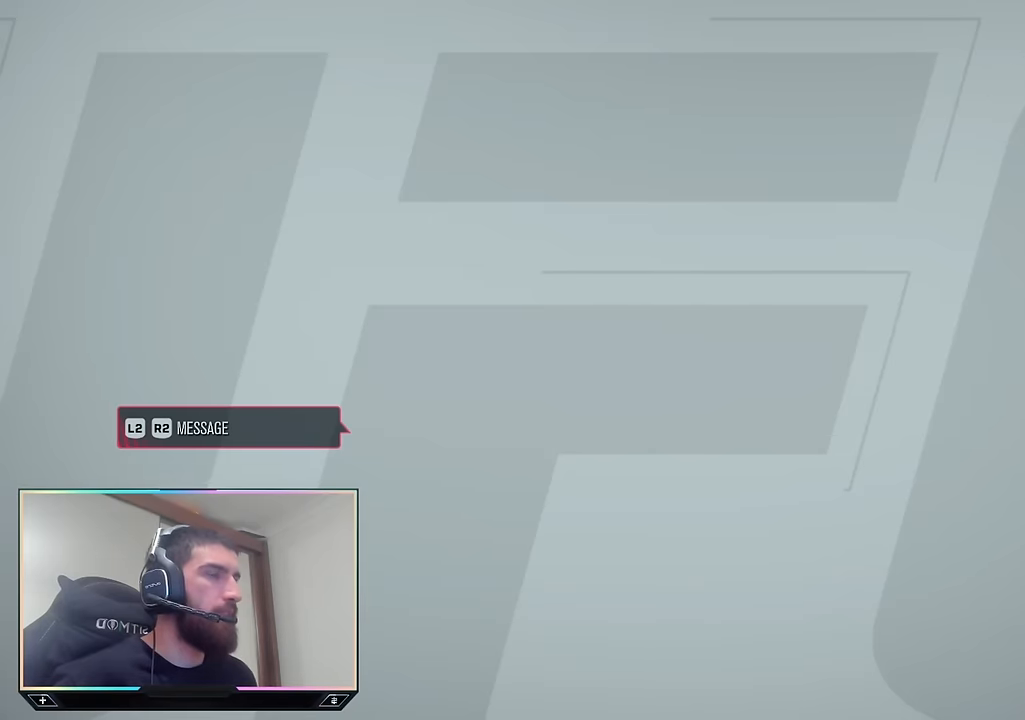
{"buttons": [], "left_stick": "center", "right_stick": "center", "events": []}
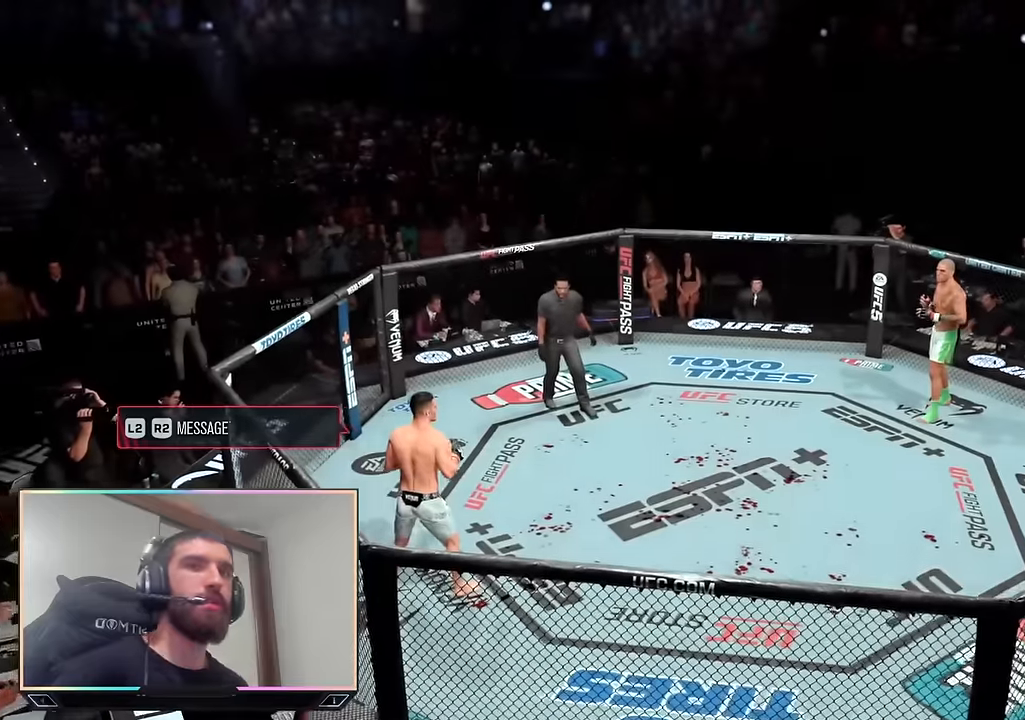
{"buttons": [], "left_stick": "center", "right_stick": "center", "events": []}
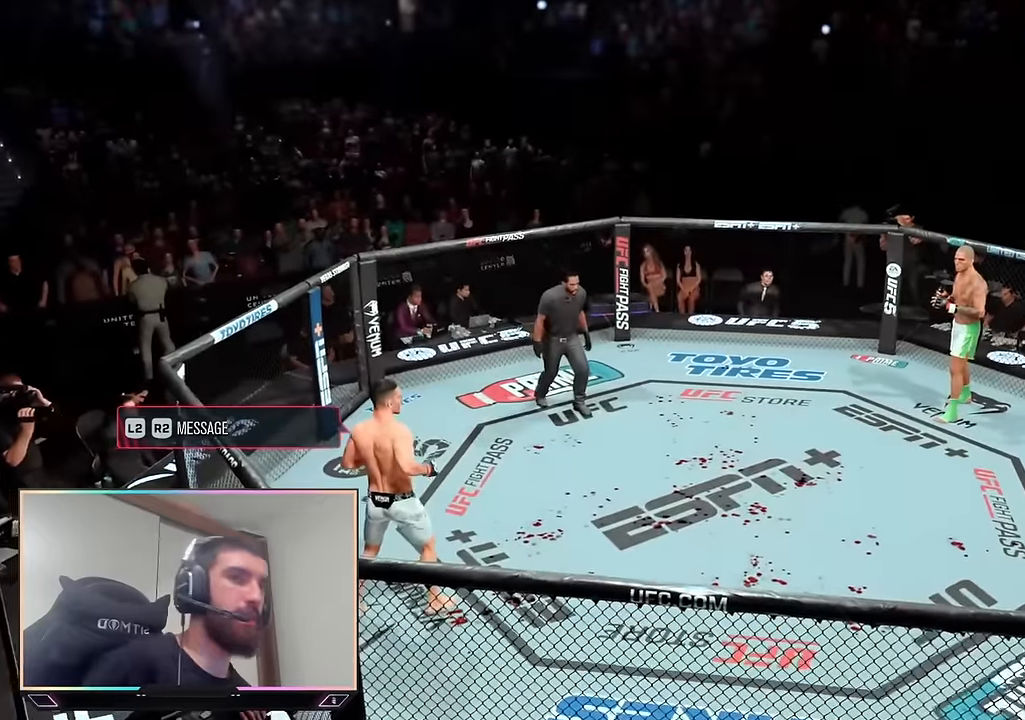
{"buttons": [], "left_stick": "center", "right_stick": "center", "events": []}